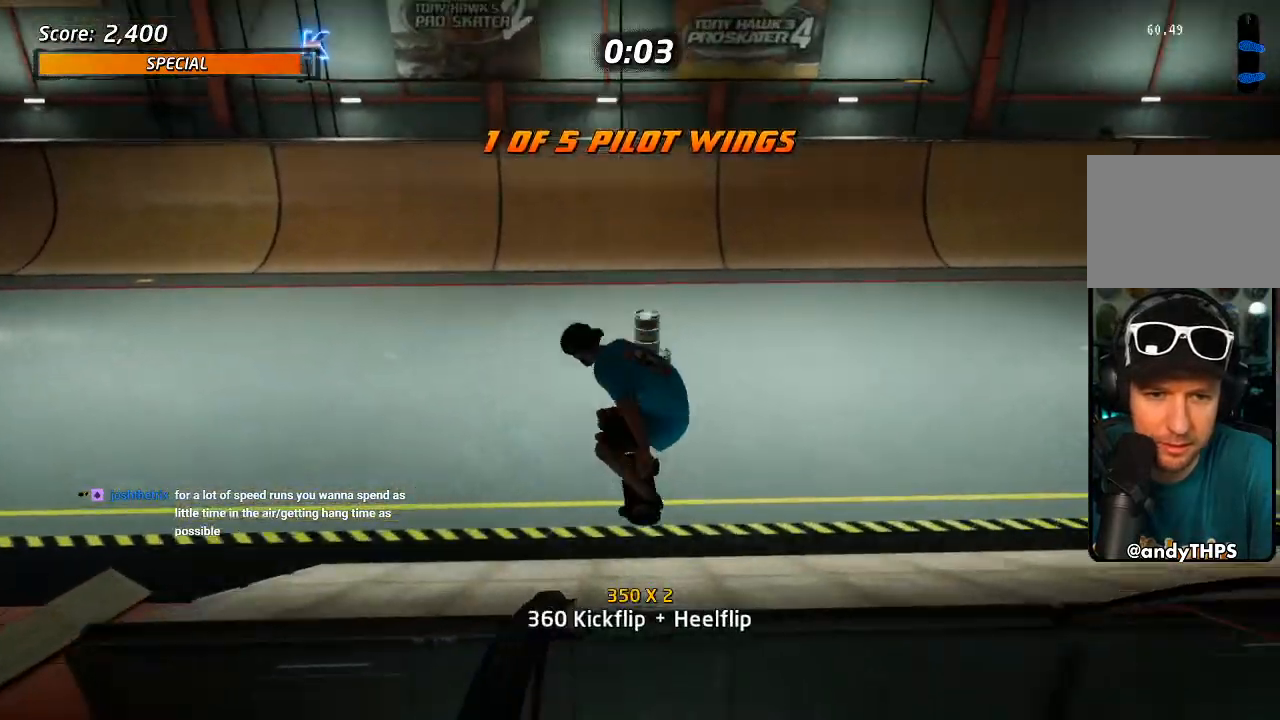
Gameplay with a controller (PlayStation layout); each line is a JSON object with the inputs held at the frame after it (dt_ms = milliseconds from this image to that frame). "events" lists button and stick changes between this image and that frame as [ms after this image, input, new state], when the widget could be followed in between.
{"dt_ms": 1000, "buttons": ["CROSS"], "left_stick": "center", "right_stick": "center"}
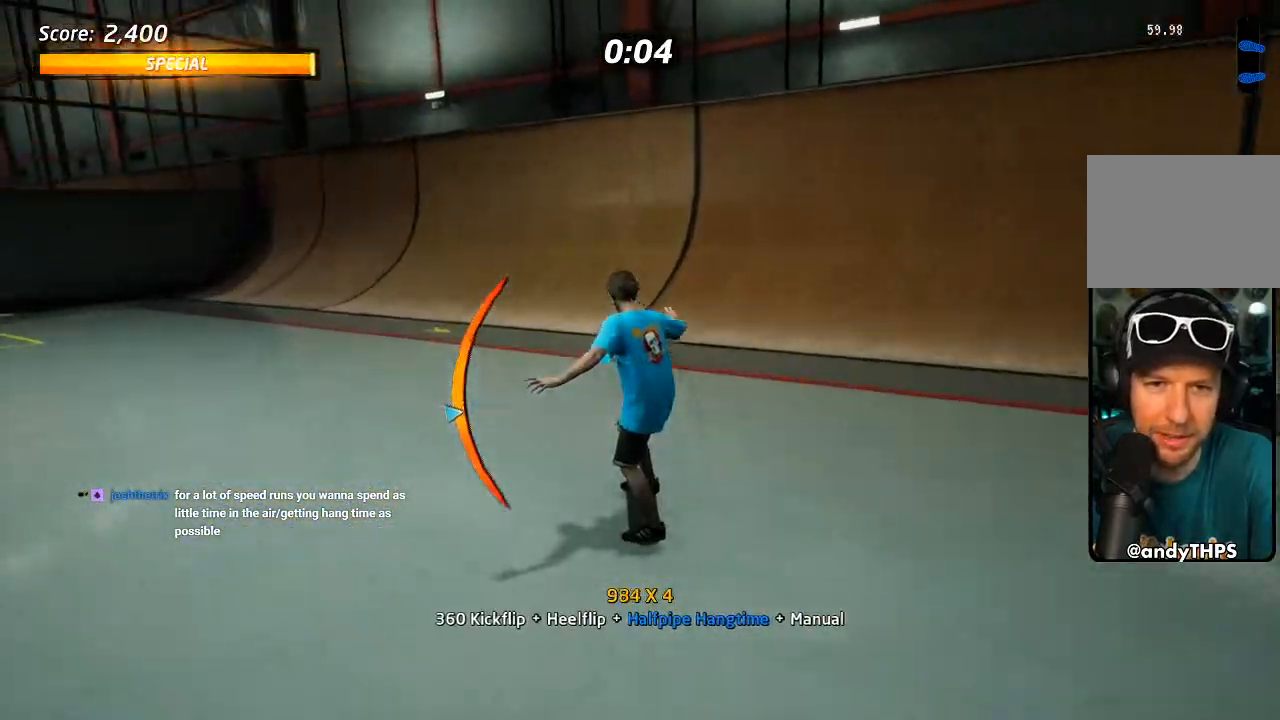
{"dt_ms": 500, "buttons": ["CROSS", "DPAD_RIGHT"], "left_stick": "center", "right_stick": "center", "events": [[350, "DPAD_RIGHT", "down"]]}
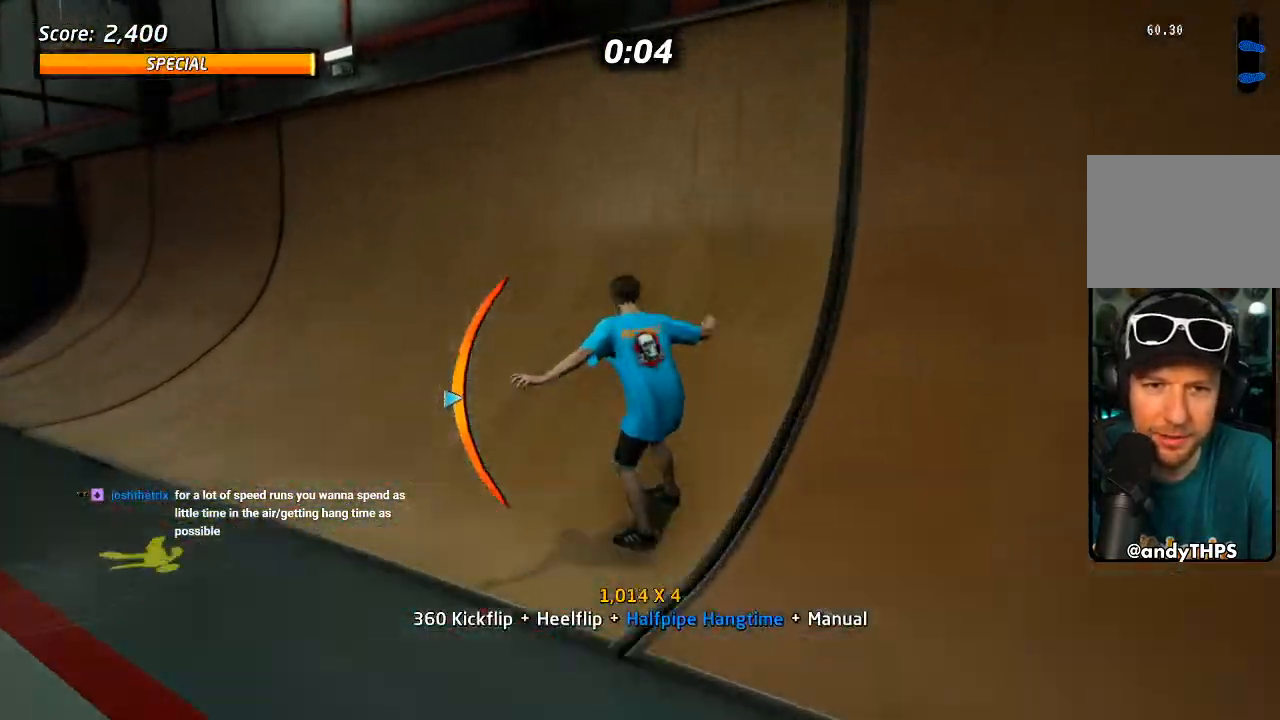
{"dt_ms": 500, "buttons": ["TRIANGLE", "R1", "DPAD_RIGHT"], "left_stick": "center", "right_stick": "center", "events": [[50, "R1", "down"], [167, "DPAD_DOWN", "down"], [233, "DPAD_DOWN", "up"], [267, "CROSS", "up"], [300, "DPAD_DOWN", "down"], [433, "DPAD_DOWN", "up"], [467, "TRIANGLE", "down"]]}
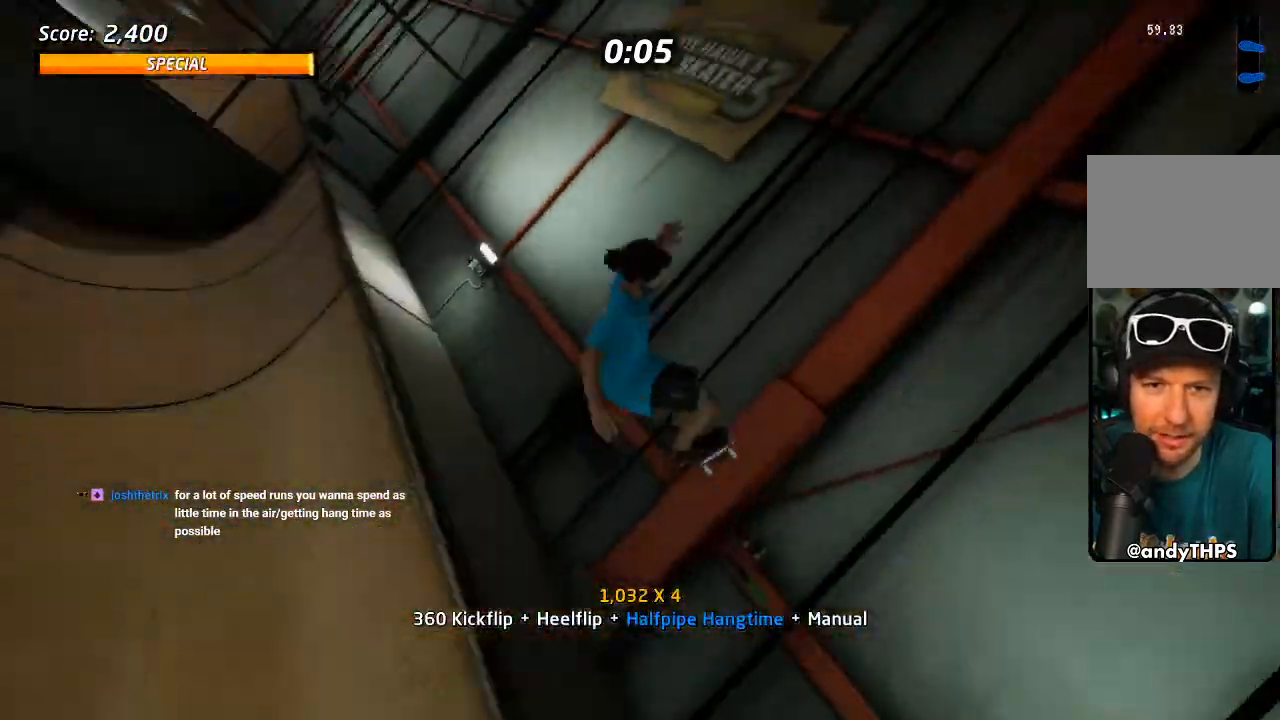
{"dt_ms": 500, "buttons": ["TRIANGLE", "R1", "R2", "DPAD_RIGHT"], "left_stick": "center", "right_stick": "center", "events": [[467, "R2", "down"]]}
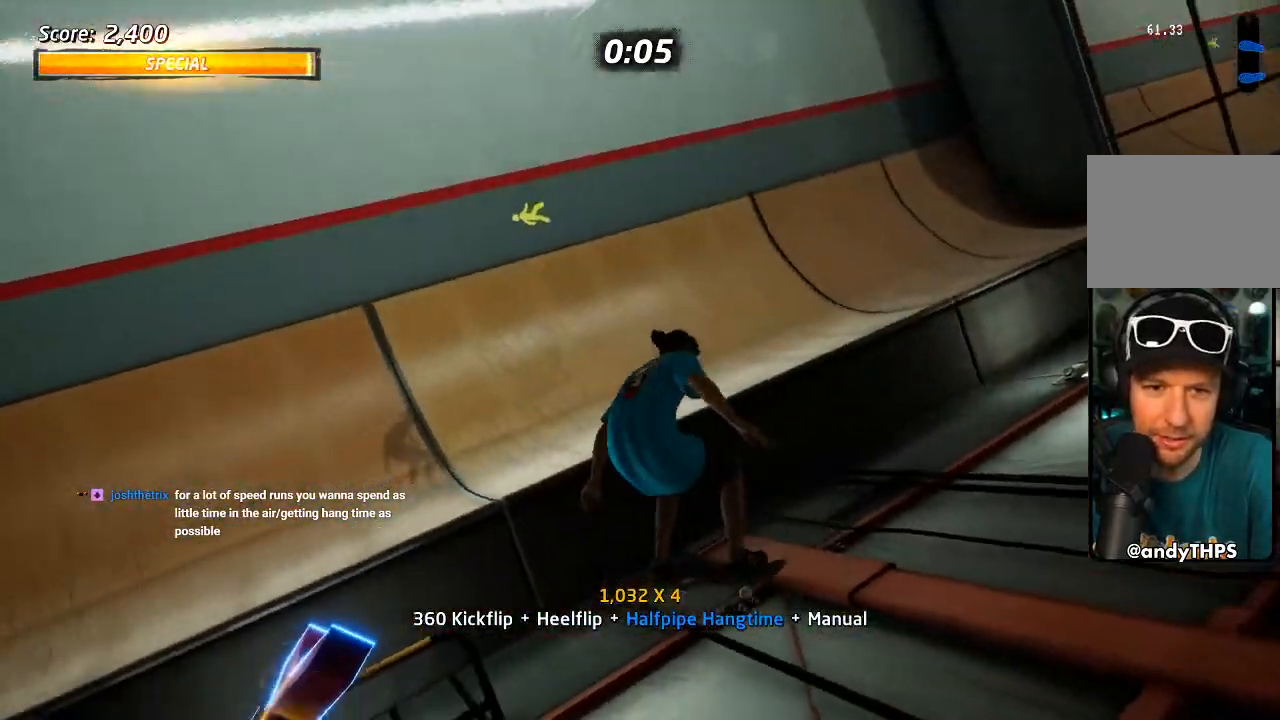
{"dt_ms": 1000, "buttons": ["CROSS", "DPAD_DOWN", "DPAD_LEFT"], "left_stick": "center", "right_stick": "center"}
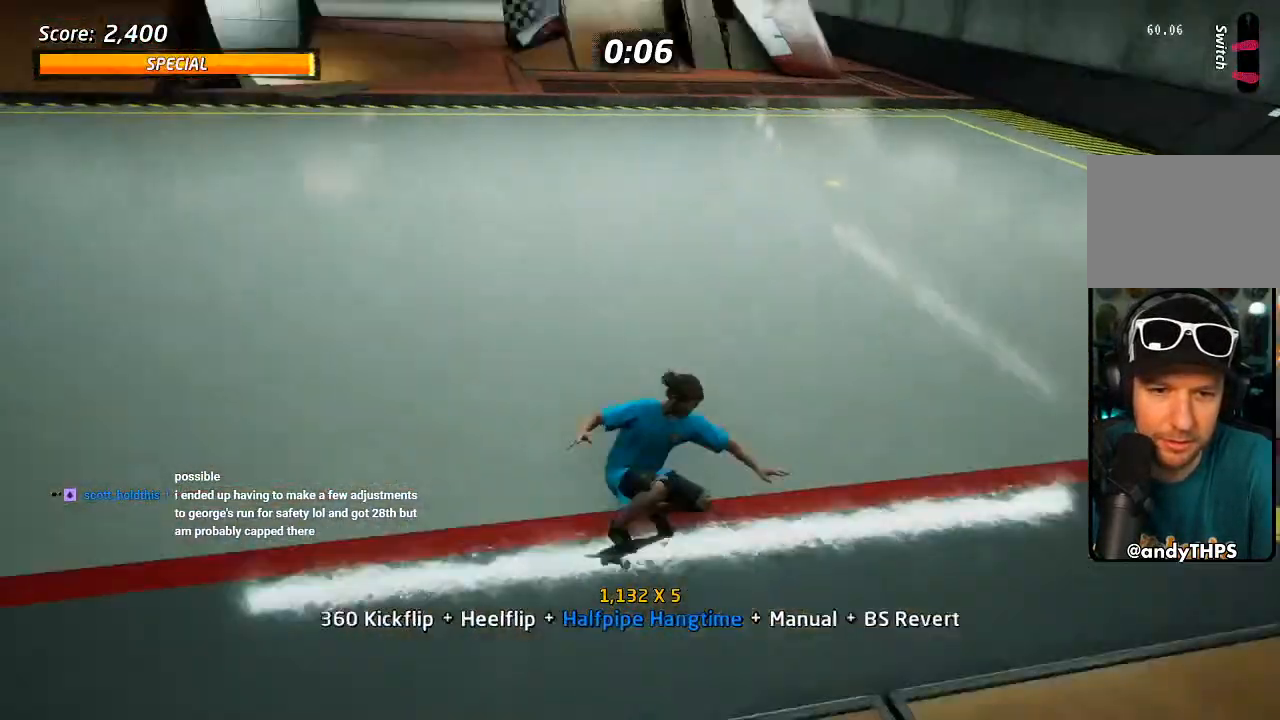
{"dt_ms": 500, "buttons": ["SQUARE", "L1"], "left_stick": "center", "right_stick": "center", "events": [[117, "L1", "down"], [217, "SQUARE", "down"], [367, "SQUARE", "up"], [400, "CROSS", "up"], [417, "SQUARE", "down"], [500, "DPAD_DOWN", "up"], [500, "DPAD_LEFT", "up"]]}
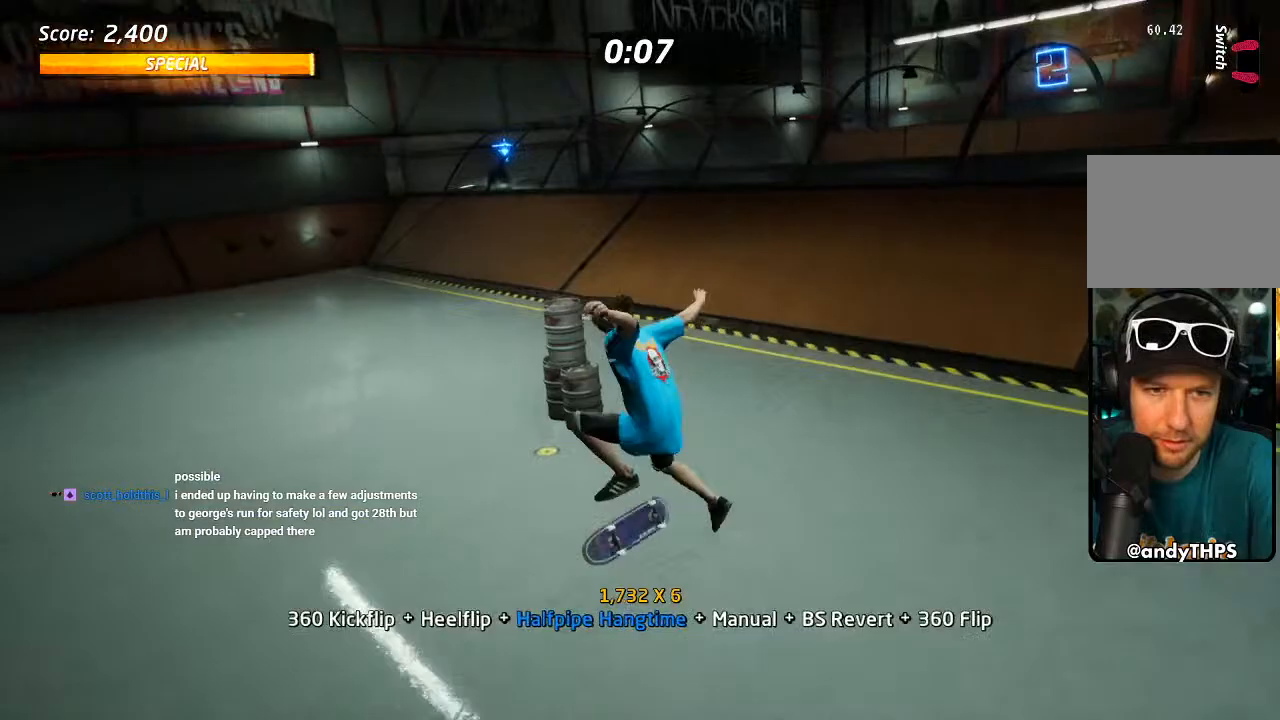
{"dt_ms": 500, "buttons": ["CROSS", "DPAD_DOWN", "DPAD_RIGHT"], "left_stick": "center", "right_stick": "center", "events": [[83, "CROSS", "down"], [83, "SQUARE", "up"], [183, "L1", "up"], [217, "DPAD_DOWN", "down"], [317, "DPAD_DOWN", "up"], [350, "DPAD_UP", "down"], [483, "DPAD_DOWN", "down"], [483, "DPAD_RIGHT", "down"], [483, "DPAD_UP", "up"]]}
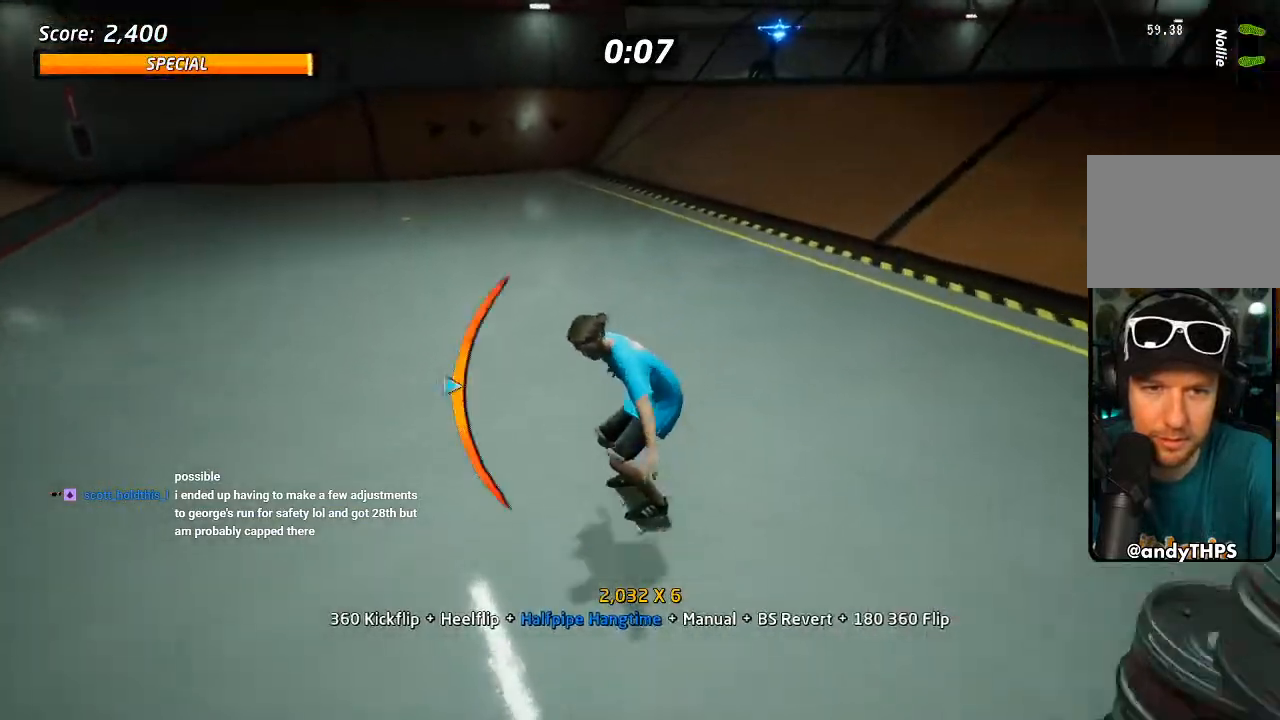
{"dt_ms": 500, "buttons": ["CROSS", "DPAD_LEFT"], "left_stick": "center", "right_stick": "center", "events": [[67, "DPAD_RIGHT", "up"], [67, "DPAD_UP", "down"], [400, "DPAD_DOWN", "up"], [400, "DPAD_LEFT", "down"], [400, "DPAD_UP", "up"]]}
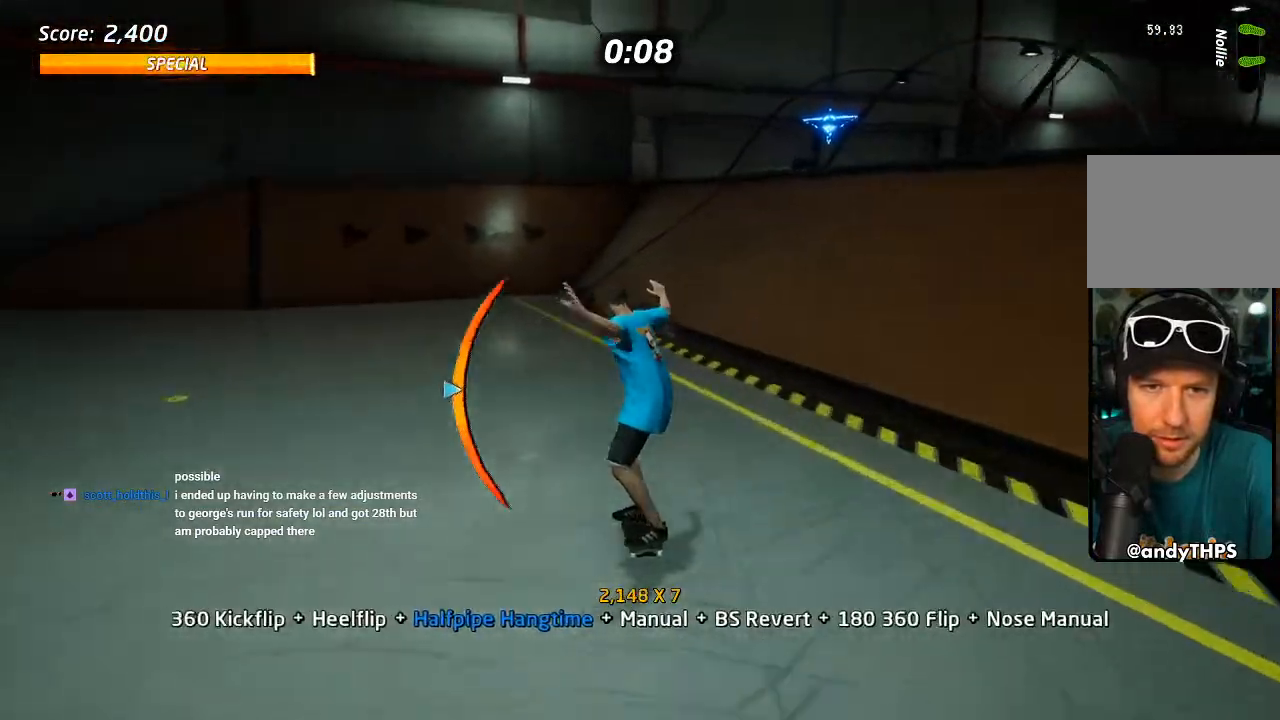
{"dt_ms": 1000, "buttons": ["CROSS", "DPAD_RIGHT"], "left_stick": "center", "right_stick": "center"}
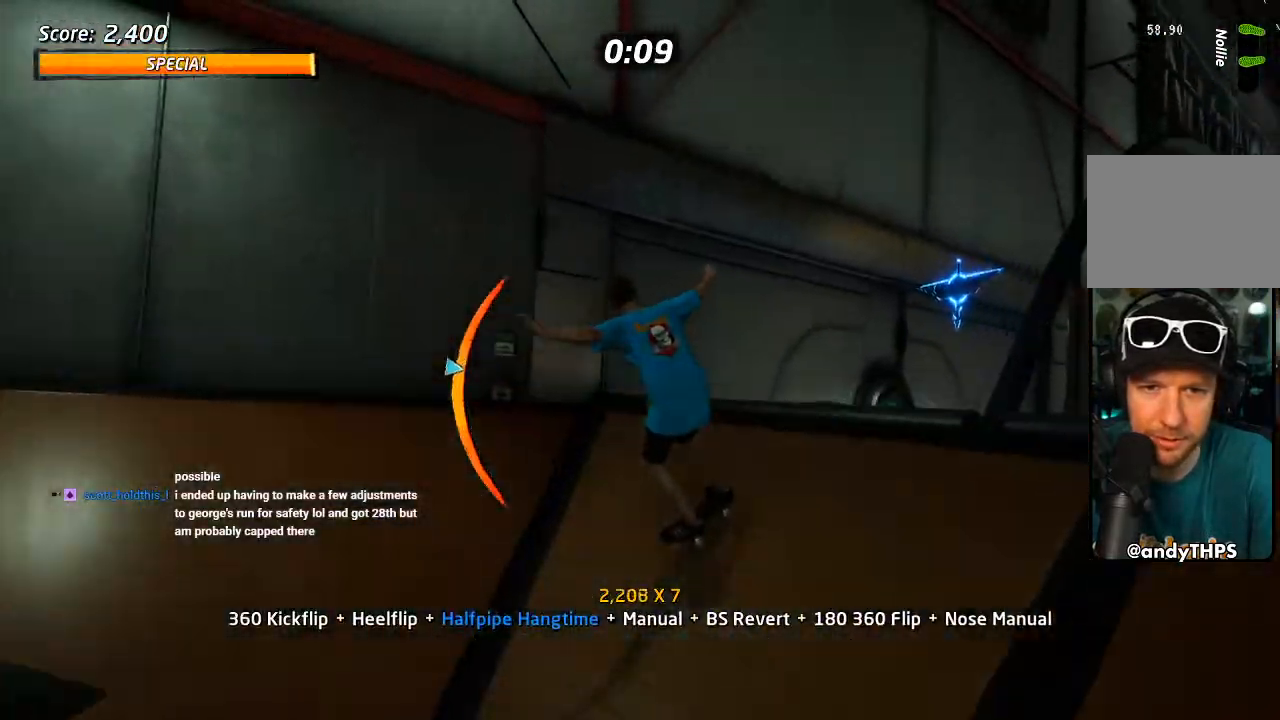
{"dt_ms": 500, "buttons": ["CROSS", "TRIANGLE", "DPAD_UP"], "left_stick": "center", "right_stick": "center", "events": [[50, "DPAD_UP", "down"], [67, "DPAD_RIGHT", "up"], [283, "TRIANGLE", "down"]]}
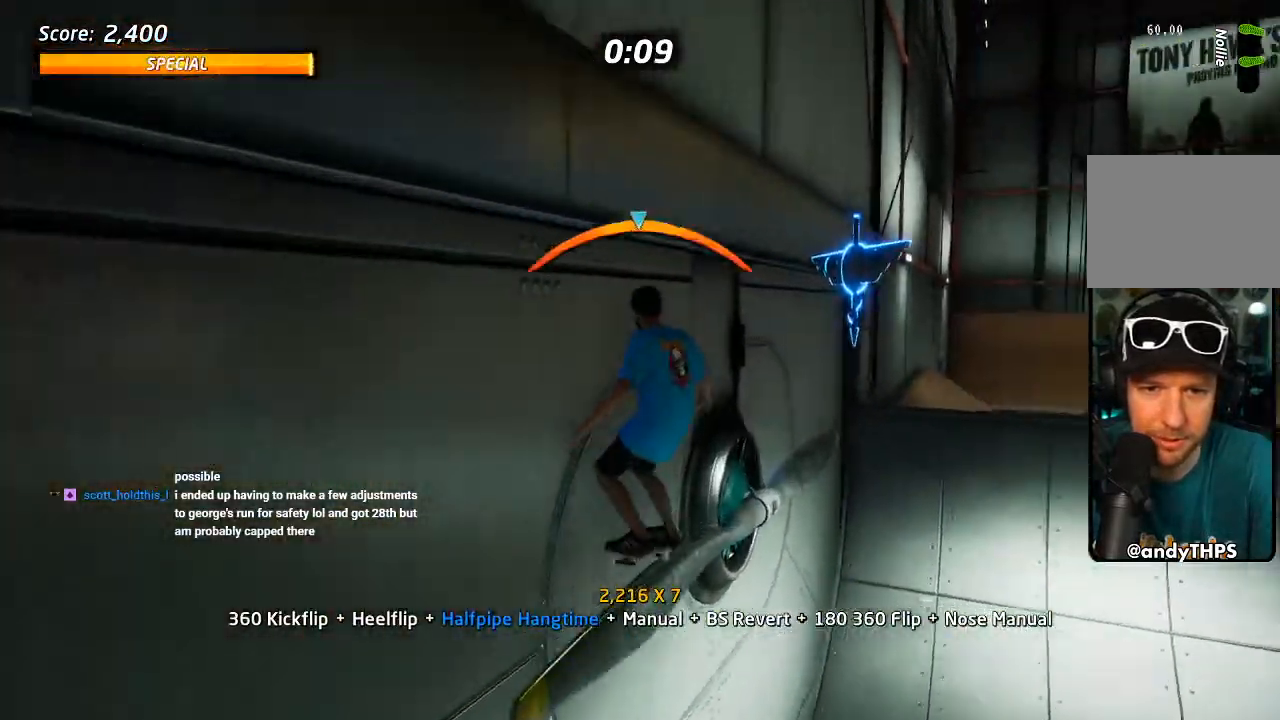
{"dt_ms": 500, "buttons": ["CROSS", "TRIANGLE", "DPAD_UP"], "left_stick": "center", "right_stick": "center", "events": []}
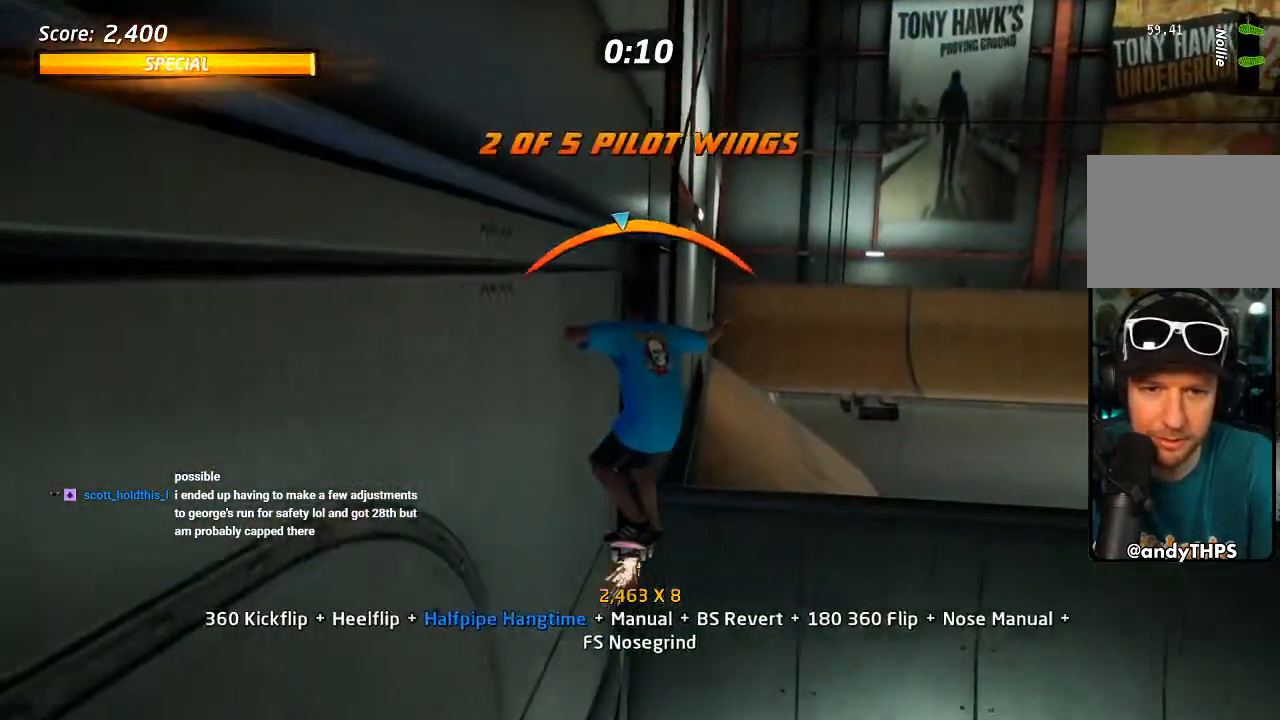
{"dt_ms": 500, "buttons": ["CROSS", "DPAD_RIGHT"], "left_stick": "center", "right_stick": "center"}
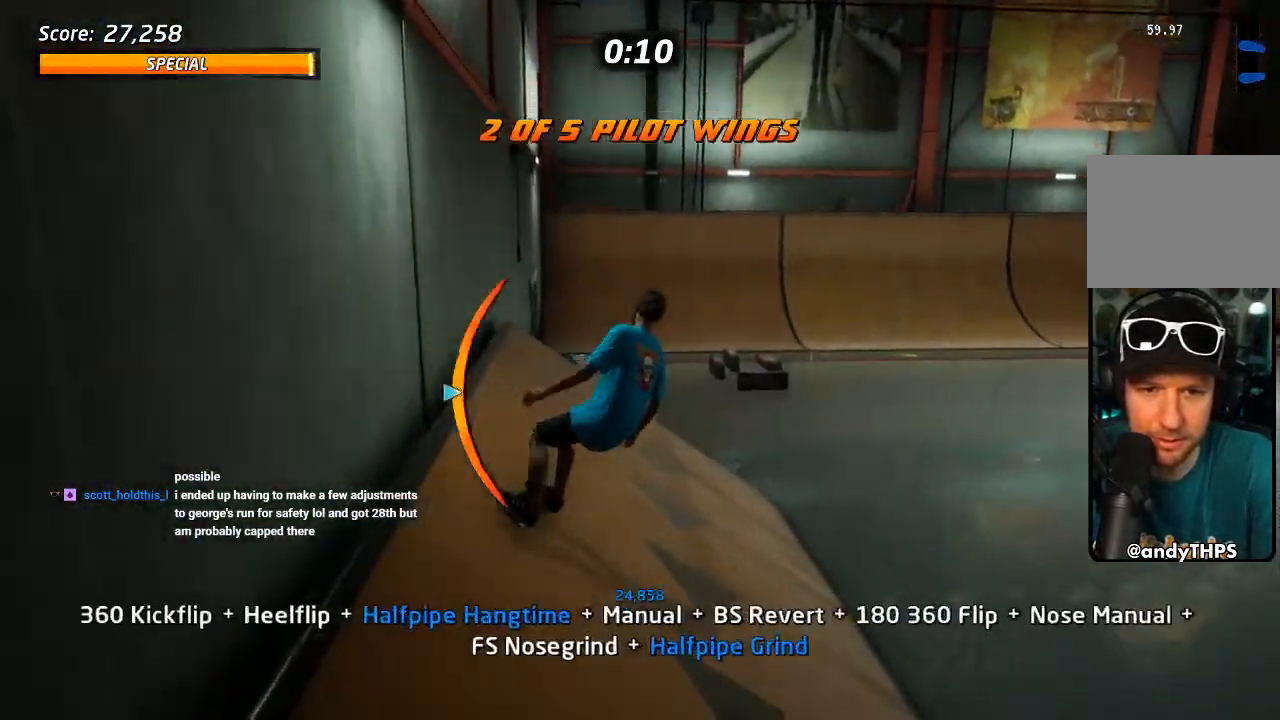
{"dt_ms": 500, "buttons": ["SQUARE", "L1", "DPAD_RIGHT"], "left_stick": "center", "right_stick": "center", "events": [[17, "DPAD_DOWN", "down"], [67, "DPAD_DOWN", "up"], [183, "DPAD_RIGHT", "up"], [250, "DPAD_RIGHT", "down"], [417, "SQUARE", "down"], [433, "CROSS", "up"], [483, "L1", "down"]]}
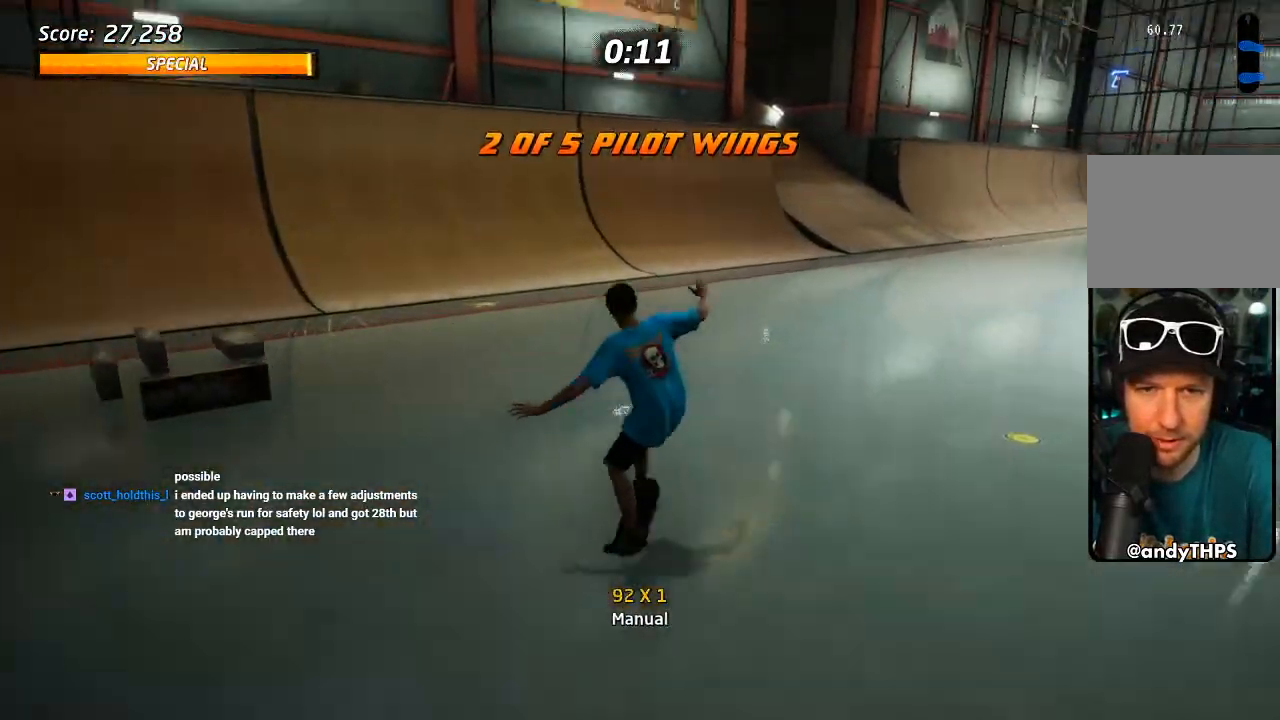
{"dt_ms": 500, "buttons": [], "left_stick": "center", "right_stick": "down-left", "events": [[33, "SQUARE", "up"], [83, "SQUARE", "down"], [167, "DPAD_RIGHT", "up"], [200, "SQUARE", "up"], [283, "right_stick", "down-left"], [333, "L1", "up"]]}
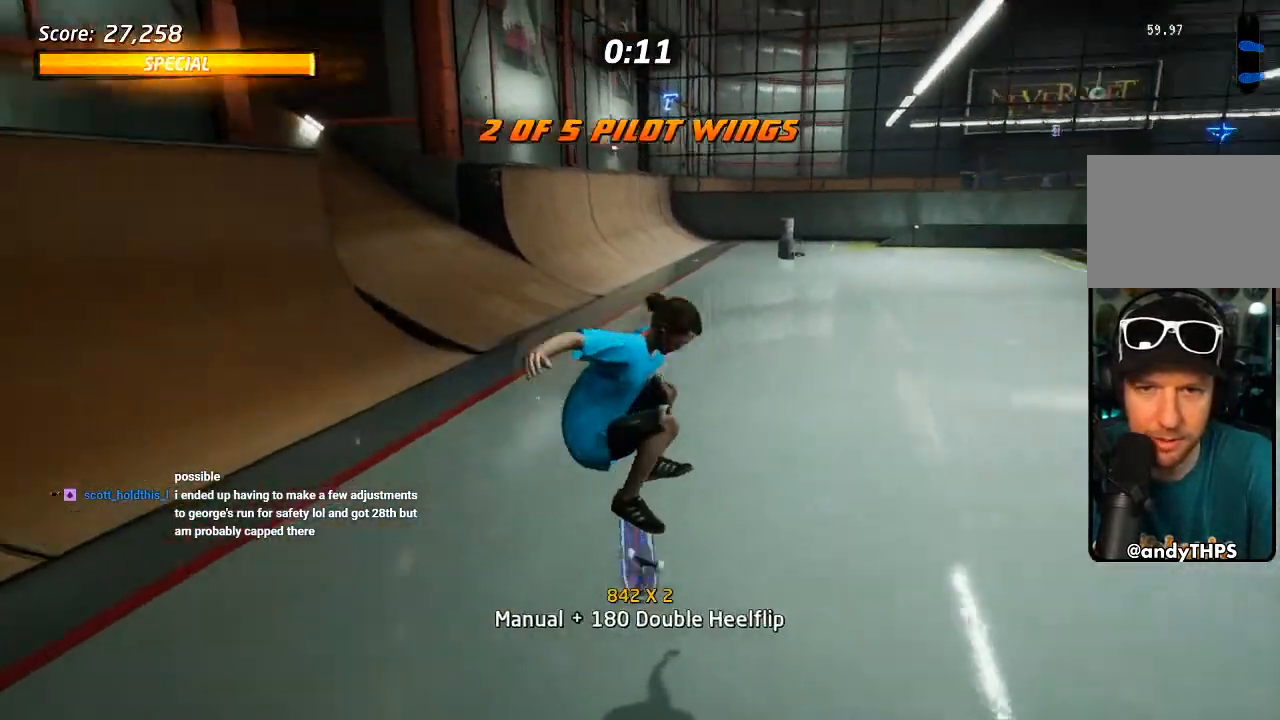
{"dt_ms": 500, "buttons": ["CROSS"], "left_stick": "center", "right_stick": "center", "events": [[133, "CROSS", "down"], [133, "right_stick", "center"], [183, "DPAD_RIGHT", "down"], [383, "DPAD_RIGHT", "up"]]}
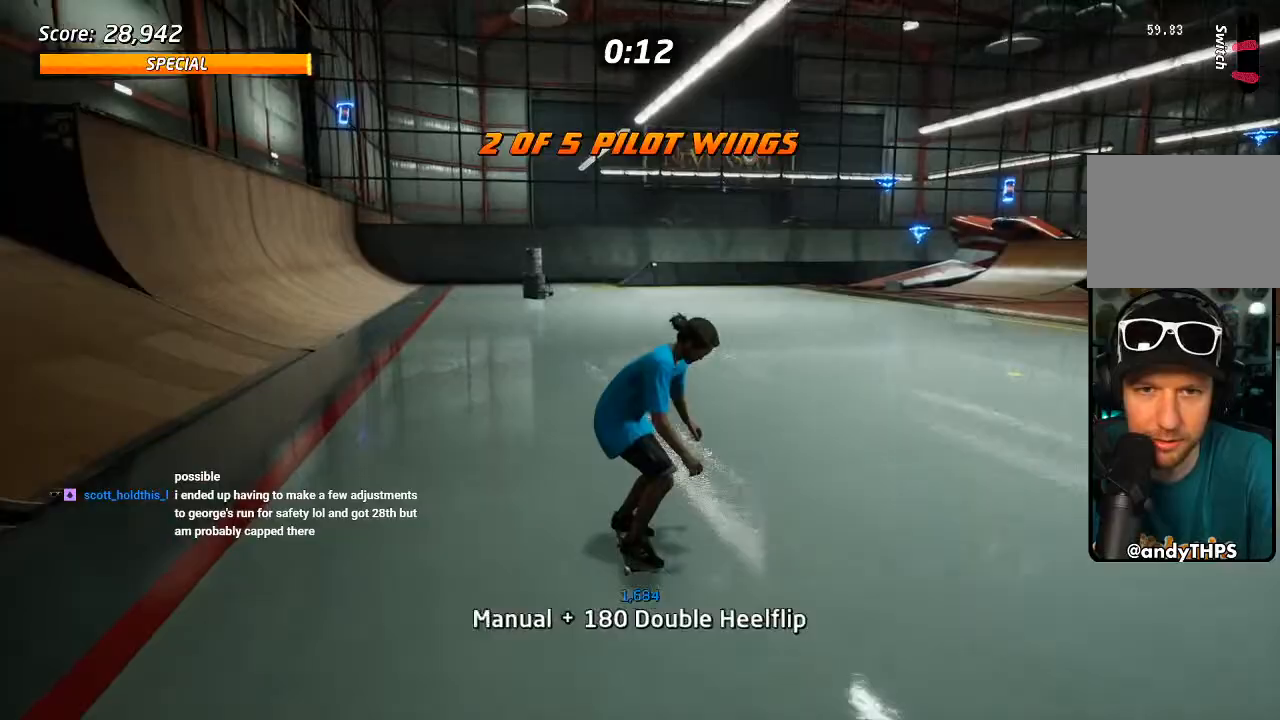
{"dt_ms": 500, "buttons": ["DPAD_LEFT"], "left_stick": "center", "right_stick": "down-left"}
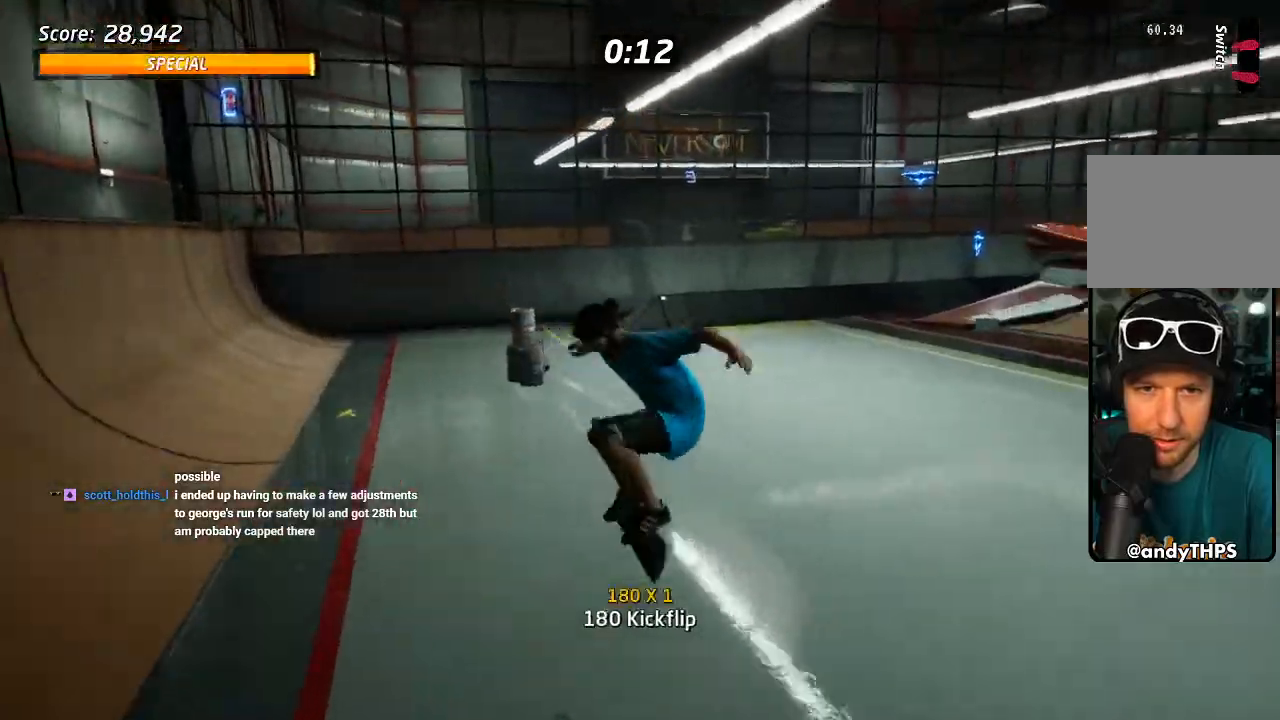
{"dt_ms": 500, "buttons": [], "left_stick": "center", "right_stick": "center", "events": [[33, "right_stick", "left"], [83, "right_stick", "center"], [483, "DPAD_LEFT", "up"]]}
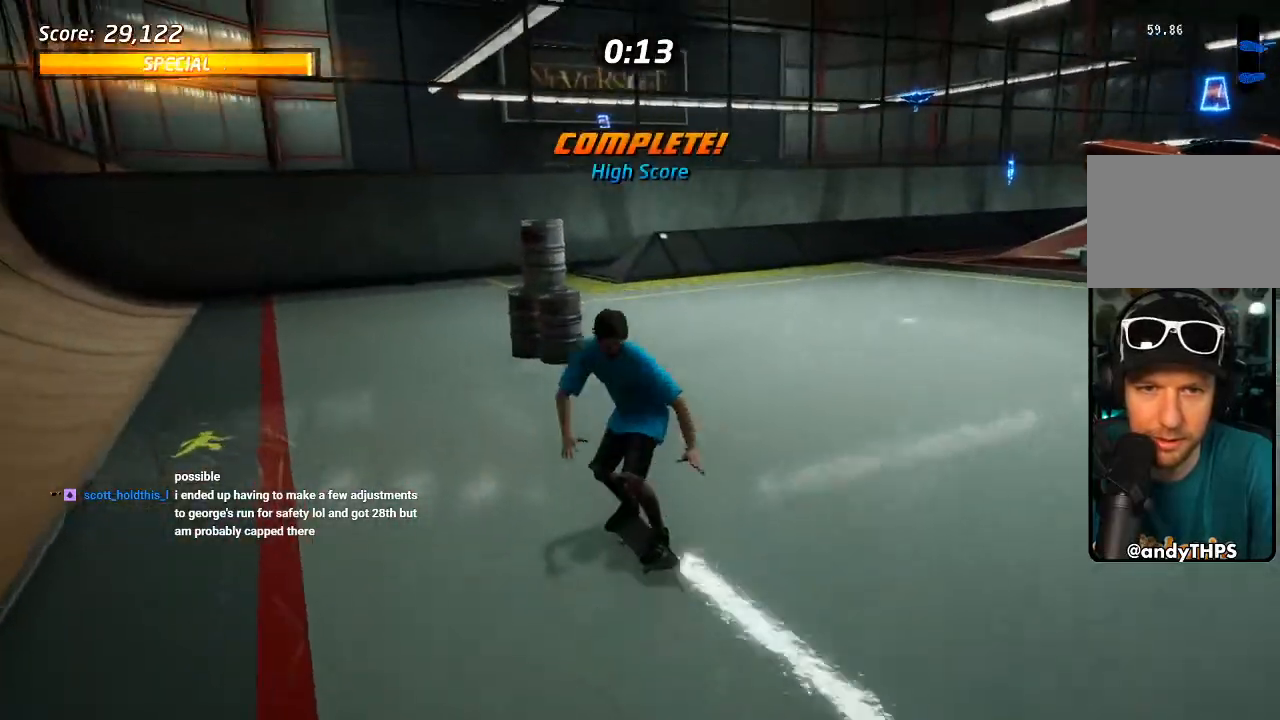
{"dt_ms": 500, "buttons": ["DPAD_DOWN", "DPAD_RIGHT"], "left_stick": "center", "right_stick": "center", "events": [[50, "DPAD_RIGHT", "down"], [83, "DPAD_RIGHT", "up"], [133, "DPAD_DOWN", "down"], [133, "DPAD_RIGHT", "down"]]}
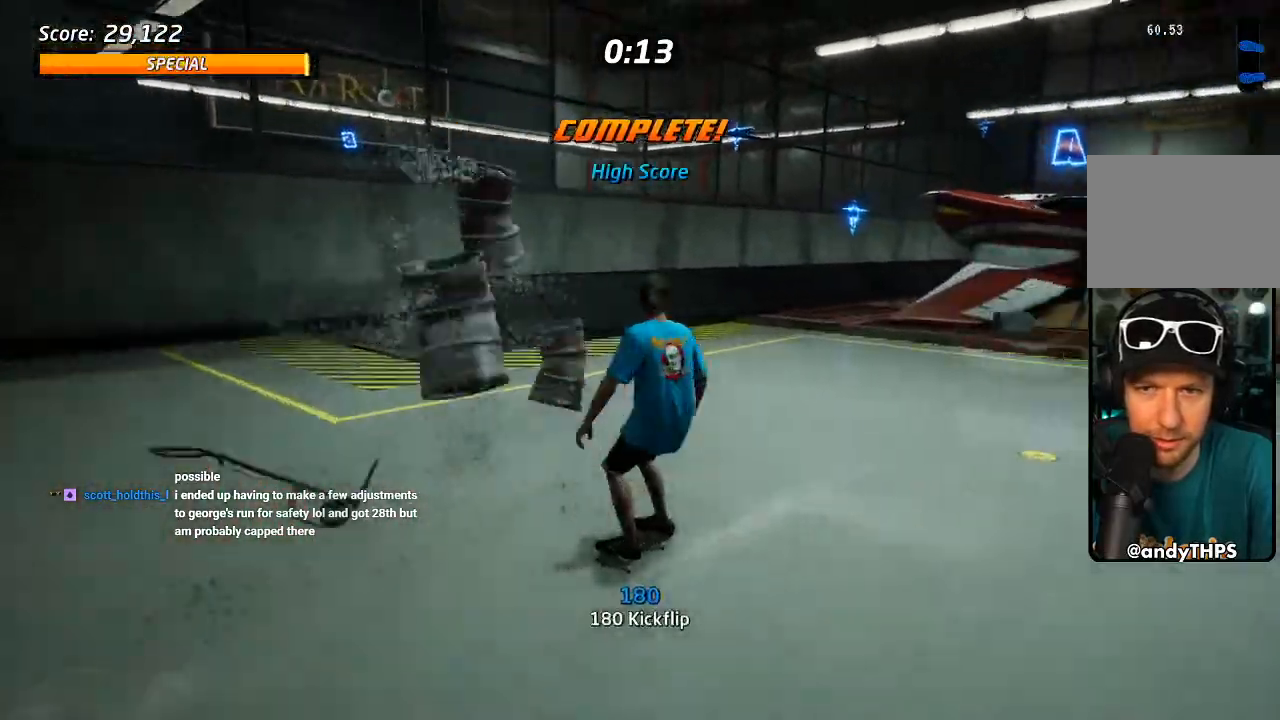
{"dt_ms": 500, "buttons": ["DPAD_LEFT"], "left_stick": "center", "right_stick": "center", "events": [[283, "DPAD_RIGHT", "up"], [500, "DPAD_DOWN", "up"], [500, "DPAD_LEFT", "down"]]}
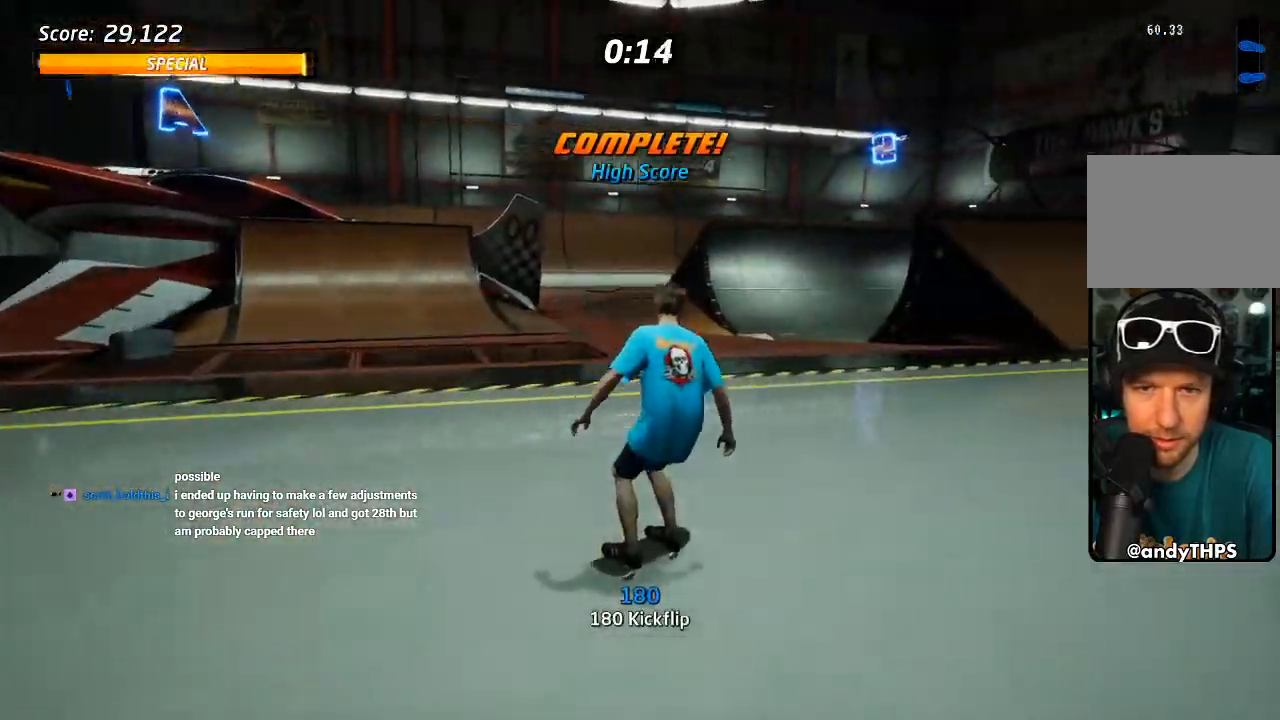
{"dt_ms": 500, "buttons": ["DPAD_LEFT"], "left_stick": "center", "right_stick": "center", "events": [[100, "DPAD_DOWN", "down"], [317, "DPAD_DOWN", "up"]]}
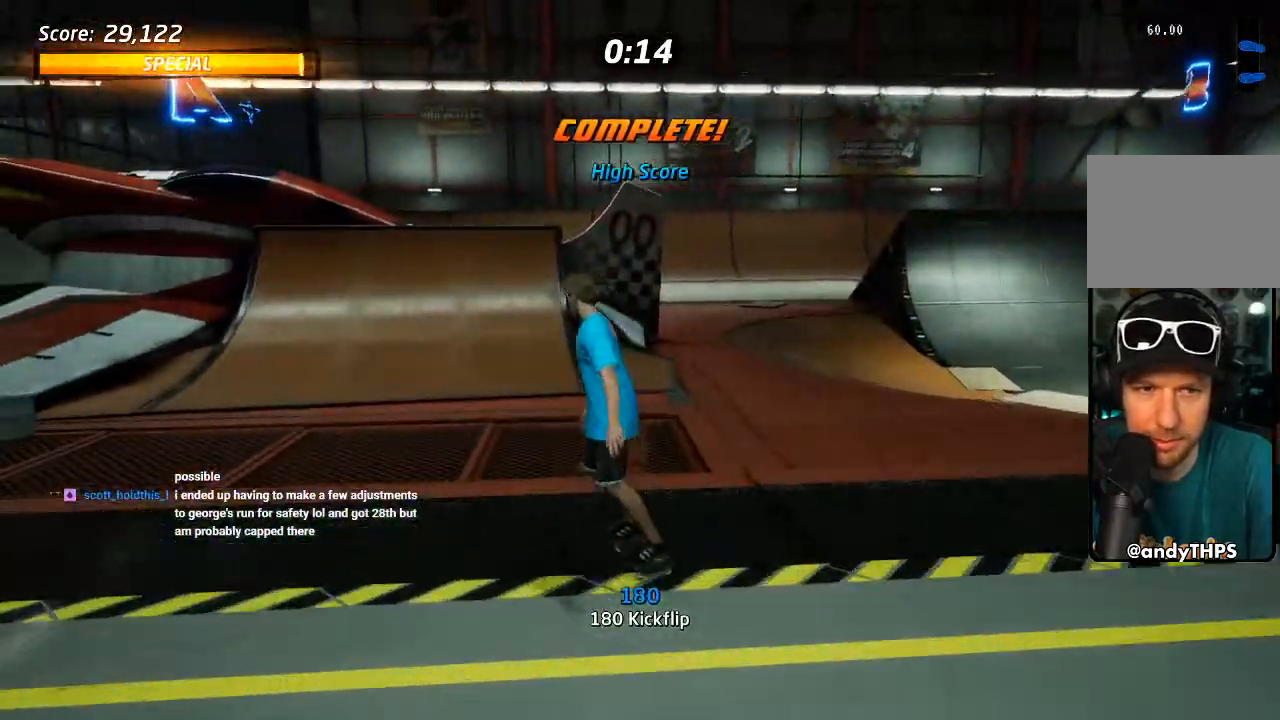
{"dt_ms": 500, "buttons": ["CROSS", "DPAD_DOWN", "DPAD_LEFT"], "left_stick": "center", "right_stick": "center", "events": [[183, "CROSS", "down"], [233, "DPAD_DOWN", "down"], [233, "DPAD_LEFT", "up"], [367, "DPAD_DOWN", "up"], [417, "DPAD_LEFT", "down"], [500, "DPAD_DOWN", "down"]]}
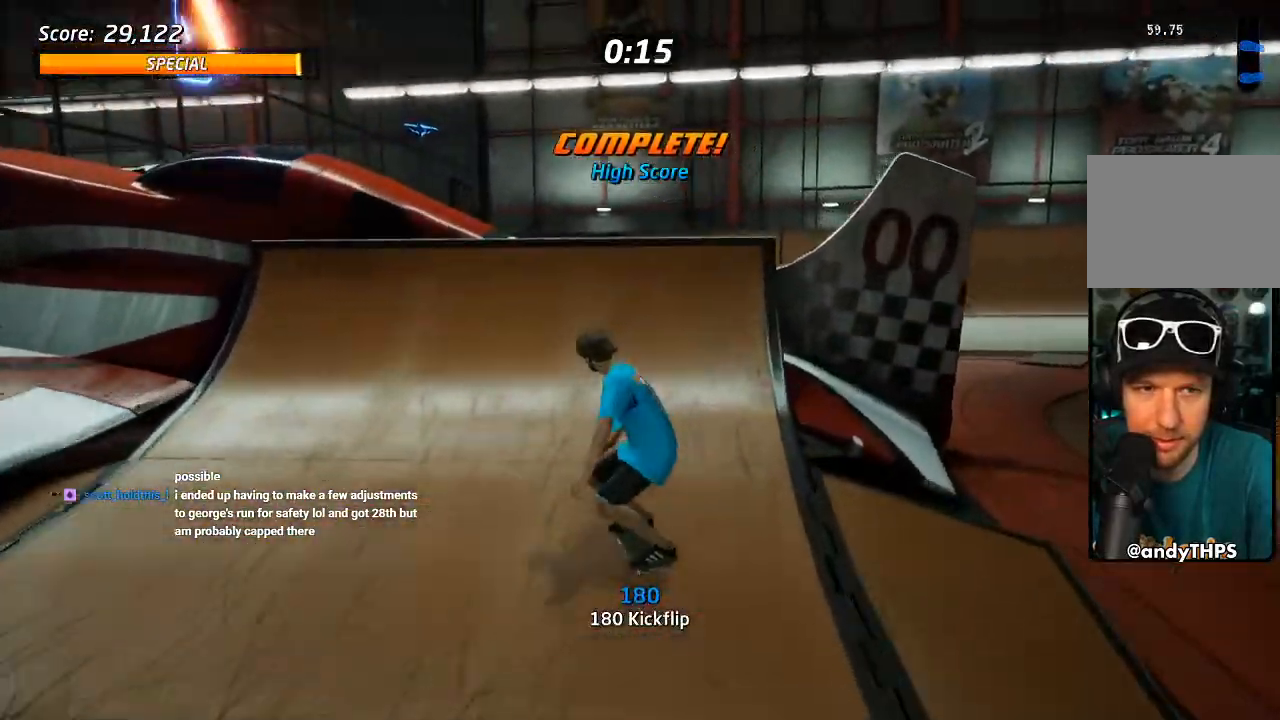
{"dt_ms": 500, "buttons": ["DPAD_LEFT"], "left_stick": "center", "right_stick": "center"}
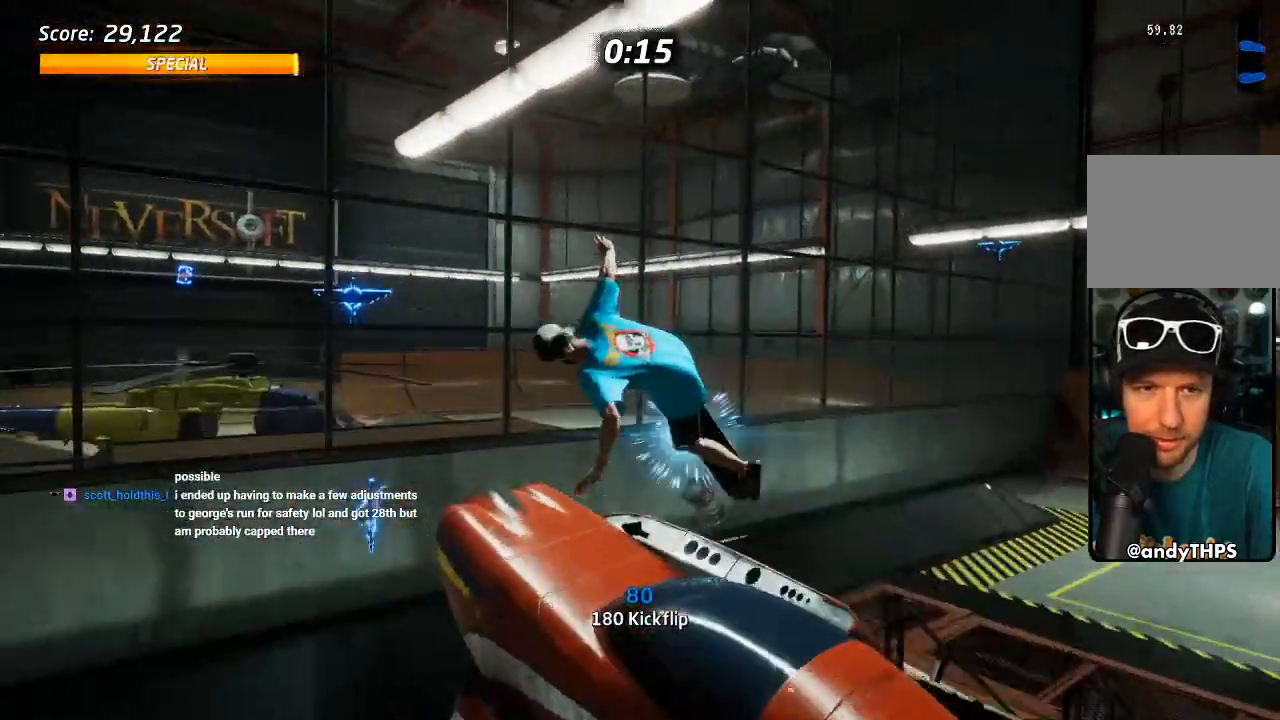
{"dt_ms": 500, "buttons": [], "left_stick": "center", "right_stick": "center", "events": [[50, "L1", "down"], [267, "L1", "up"], [333, "DPAD_LEFT", "up"]]}
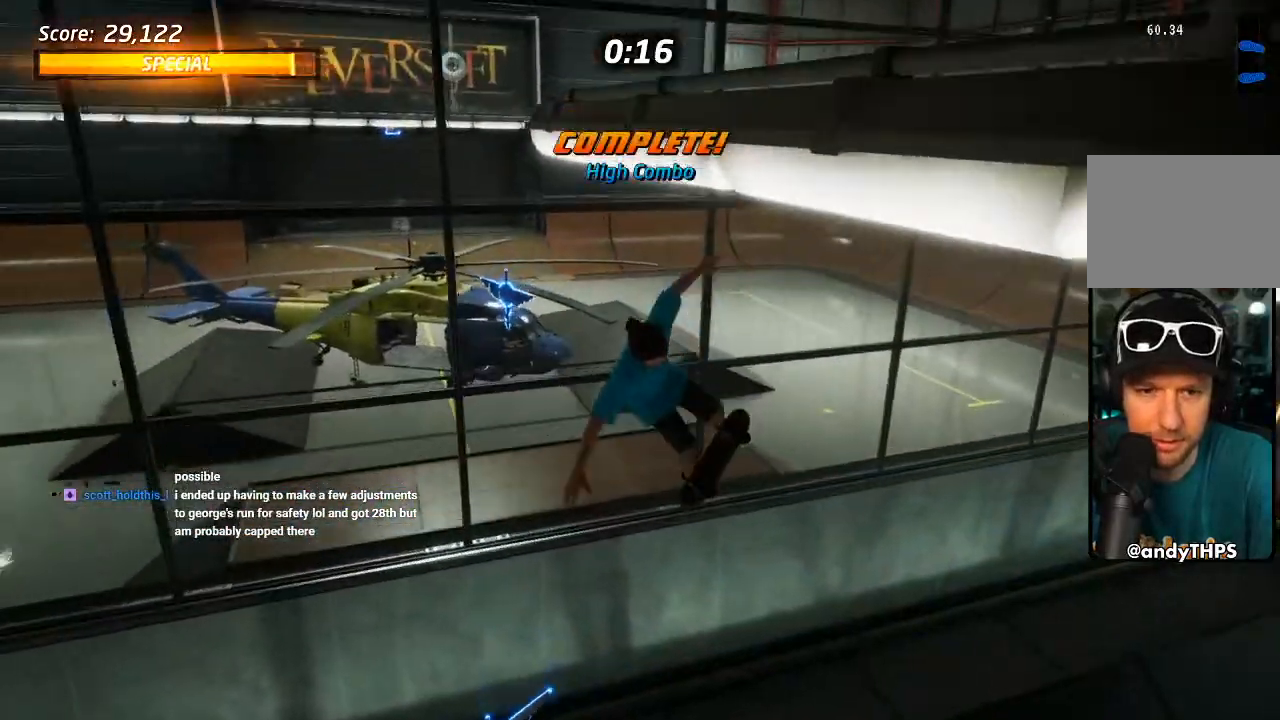
{"dt_ms": 500, "buttons": [], "left_stick": "center", "right_stick": "center"}
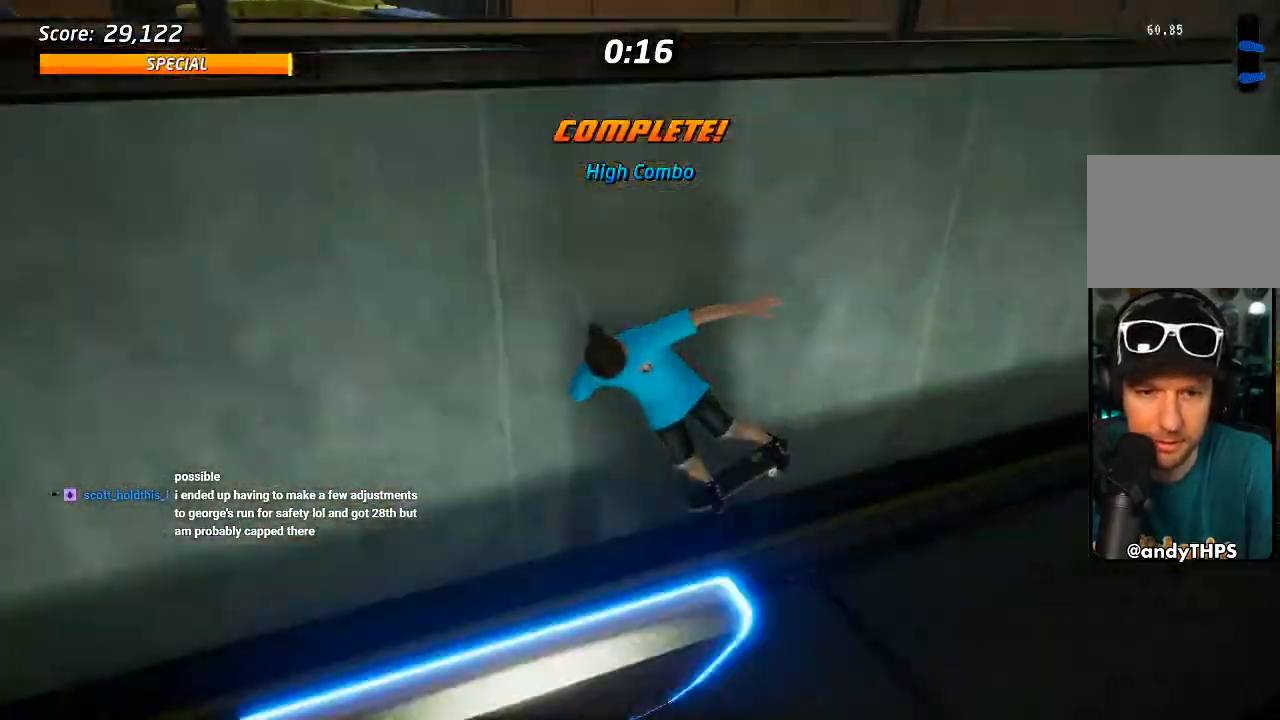
{"dt_ms": 500, "buttons": ["DPAD_DOWN", "DPAD_LEFT"], "left_stick": "center", "right_stick": "center", "events": [[33, "DPAD_DOWN", "down"], [300, "DPAD_DOWN", "up"], [367, "DPAD_DOWN", "down"], [383, "R1", "down"], [450, "DPAD_LEFT", "down"], [483, "R1", "up"]]}